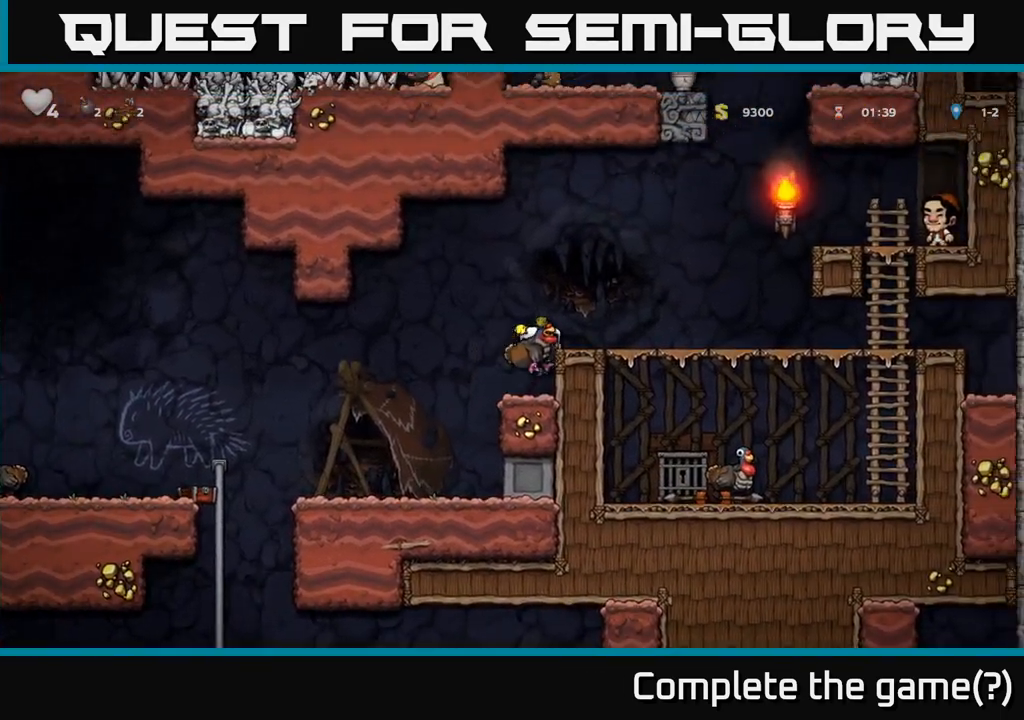
Gameplay with a controller (Xbox layout); each line is a JSON object with the inputs held at the frame after it (dt_ms = milliseconds from this image to that frame). "events" lists button and stick changes between this image and that frame as [ms after this image, input, new state], when the widget could be followed in between. Not read: L3 R3 left_stick right_stick.
{"dt_ms": 500, "buttons": [], "events": [[67, "A", "down"], [233, "A", "up"]]}
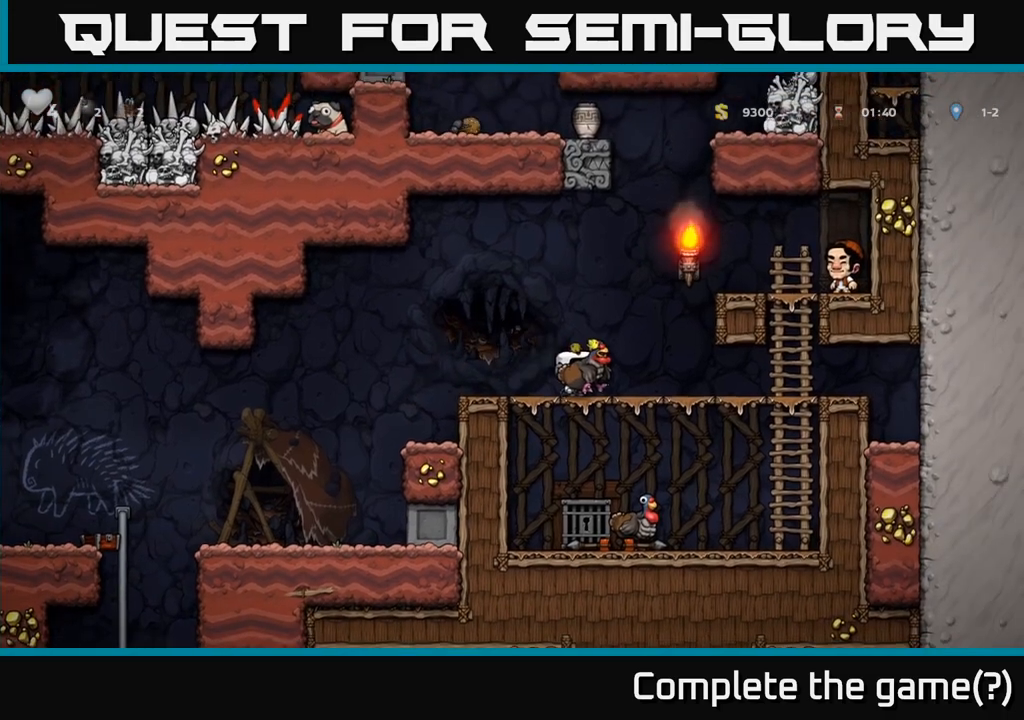
{"dt_ms": 1000, "buttons": []}
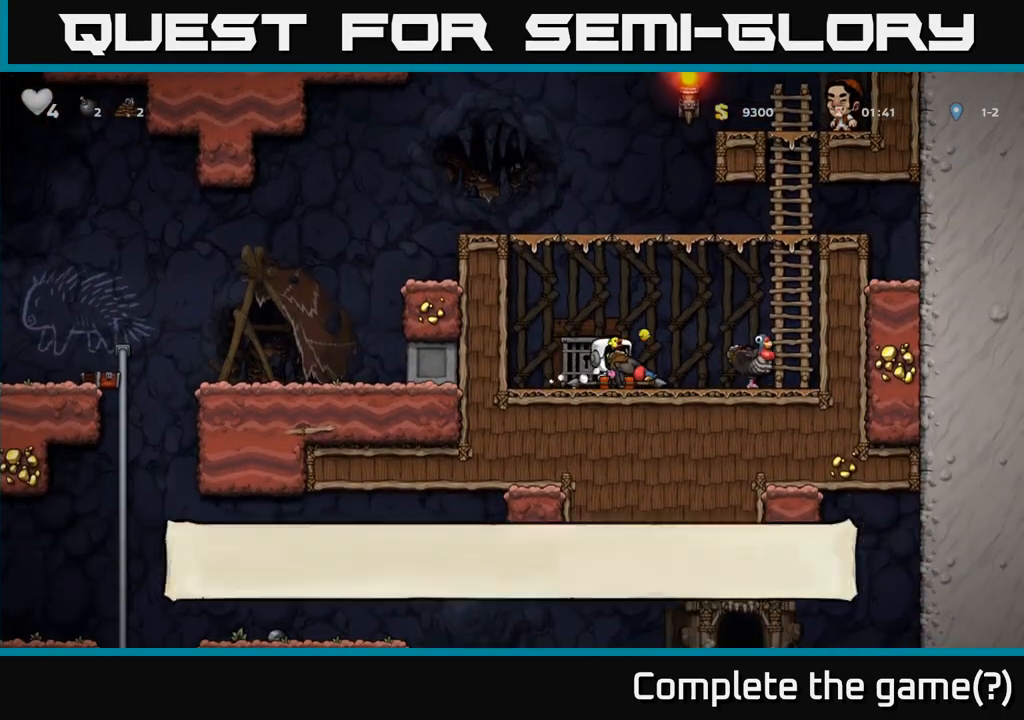
{"dt_ms": 500, "buttons": ["A"], "events": [[100, "A", "down"], [333, "A", "up"], [417, "A", "down"]]}
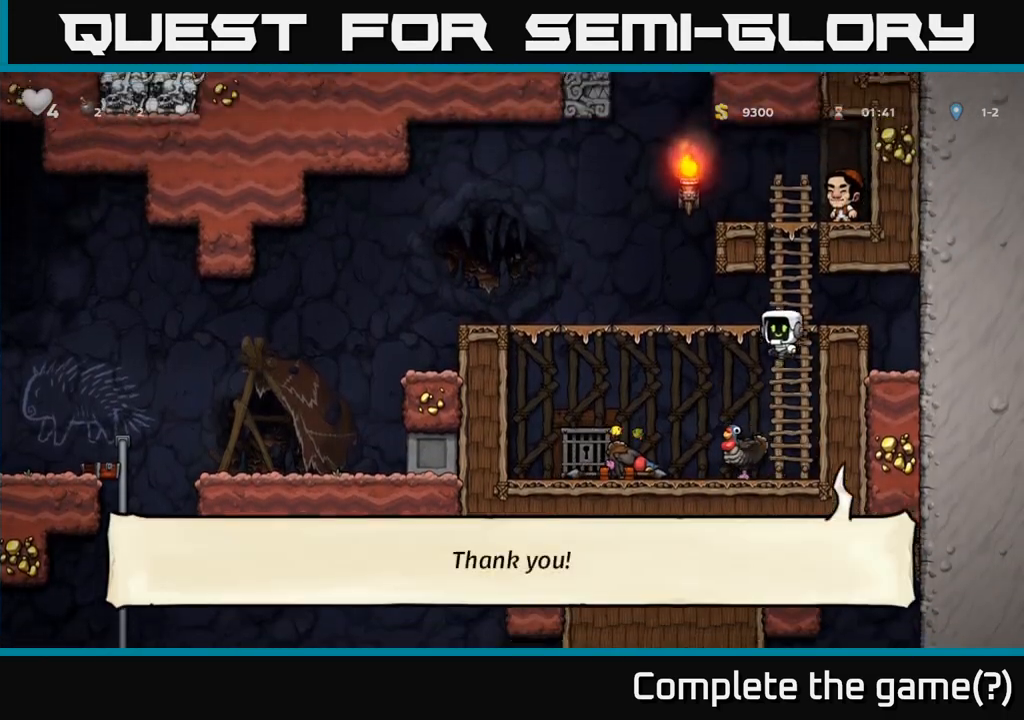
{"dt_ms": 500, "buttons": ["A"], "events": [[167, "A", "up"], [500, "A", "down"]]}
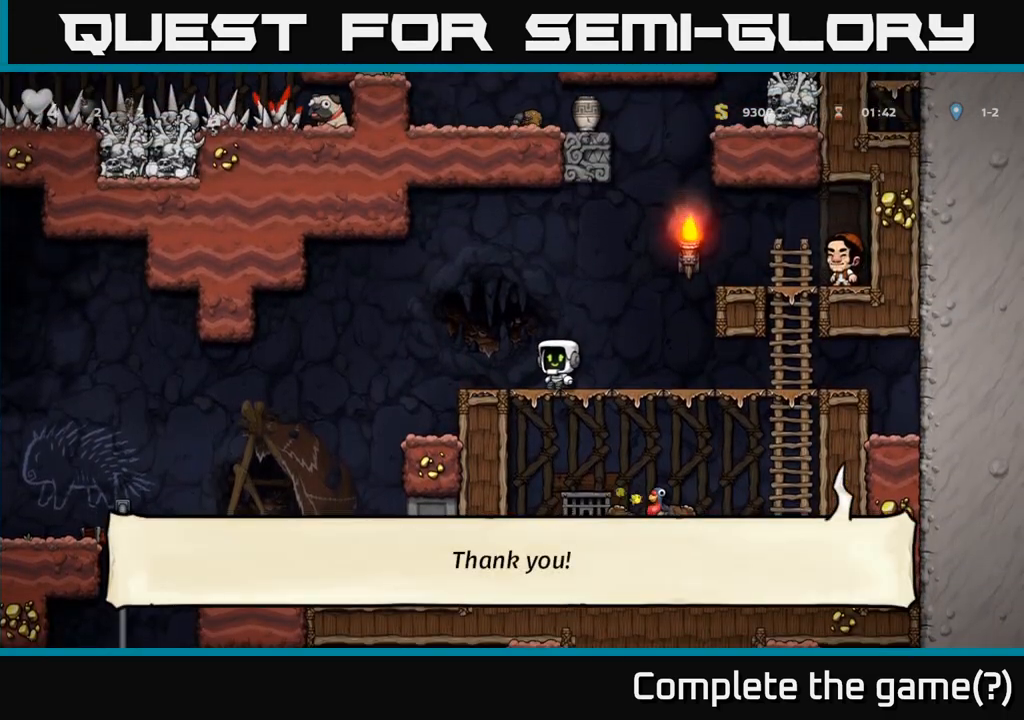
{"dt_ms": 500, "buttons": [], "events": [[133, "A", "up"]]}
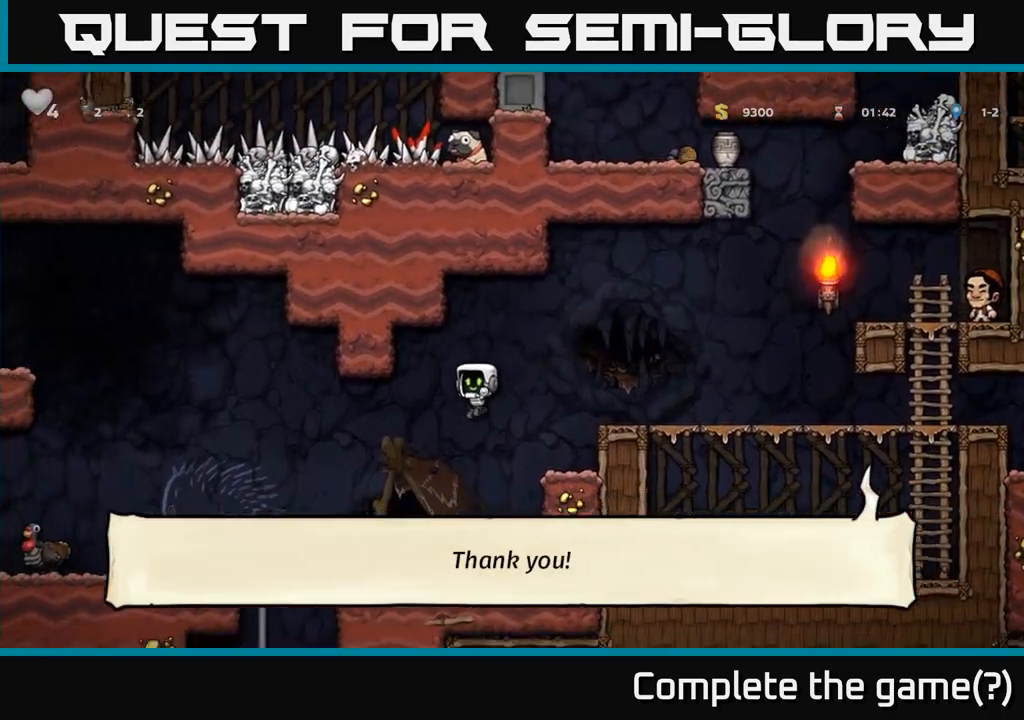
{"dt_ms": 500, "buttons": ["A"], "events": [[350, "A", "down"]]}
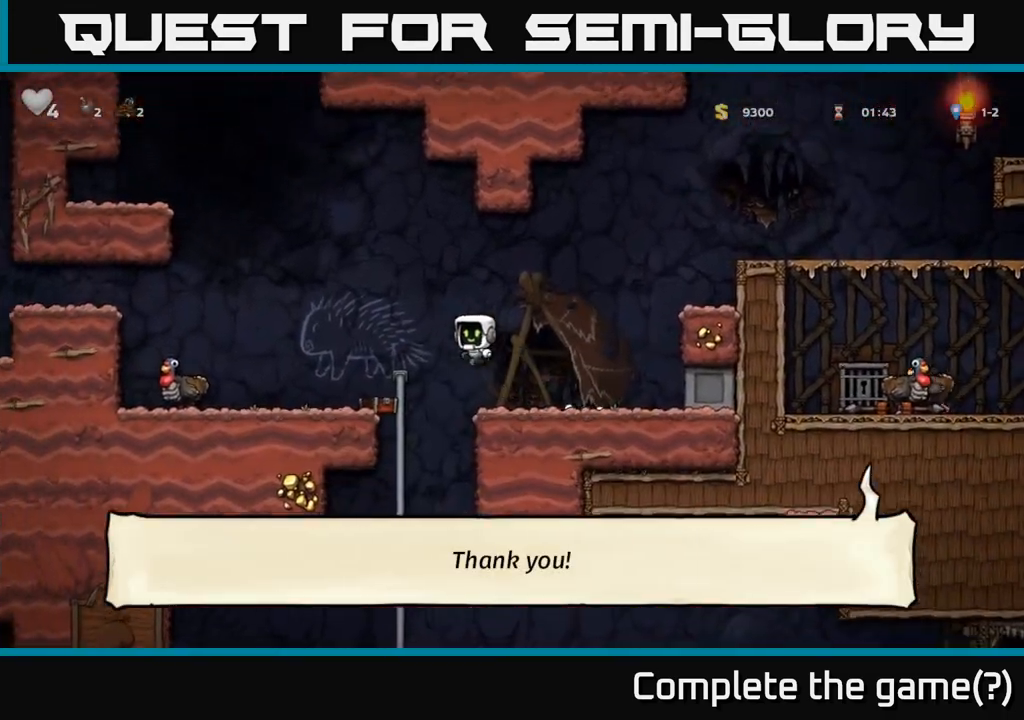
{"dt_ms": 500, "buttons": [], "events": [[117, "A", "up"]]}
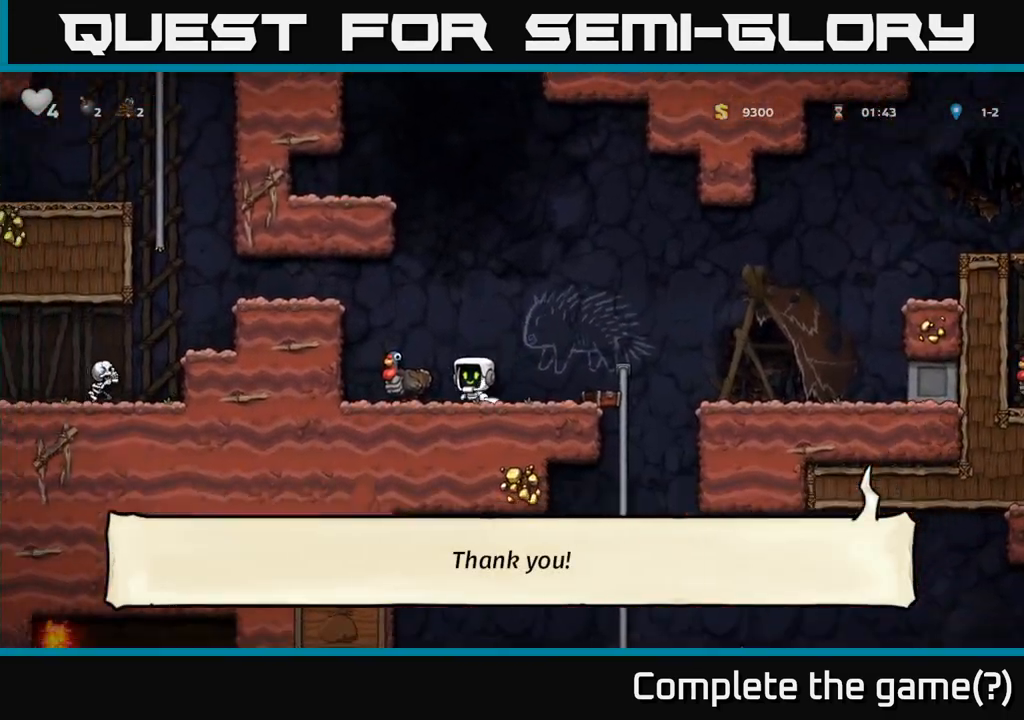
{"dt_ms": 500, "buttons": [], "events": [[33, "A", "down"], [83, "A", "up"]]}
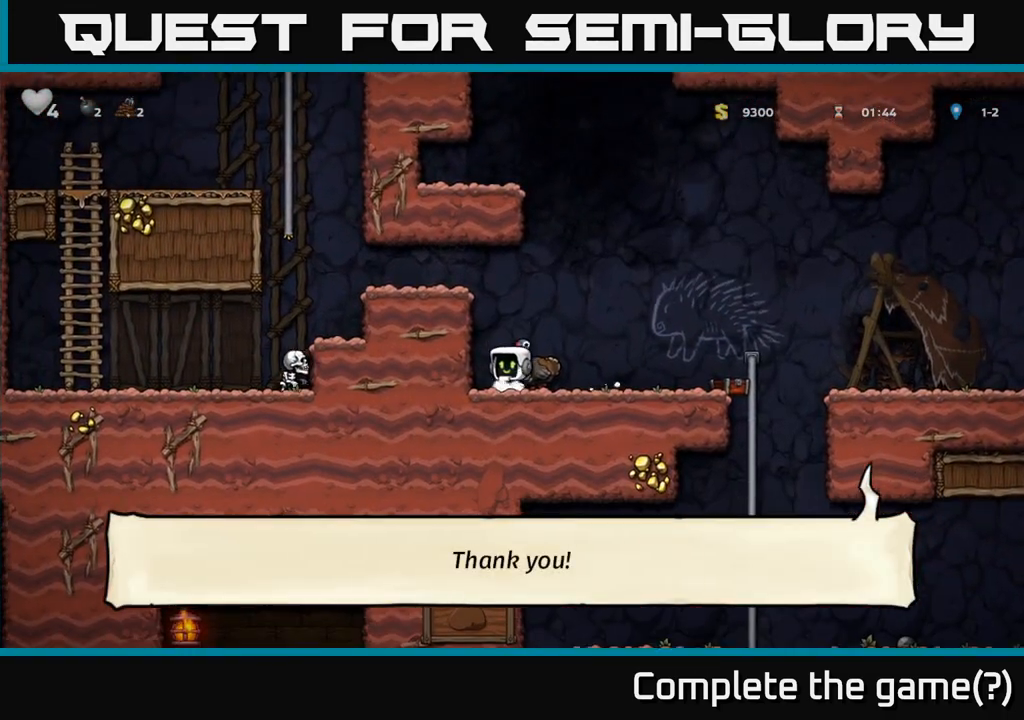
{"dt_ms": 1000, "buttons": ["A"]}
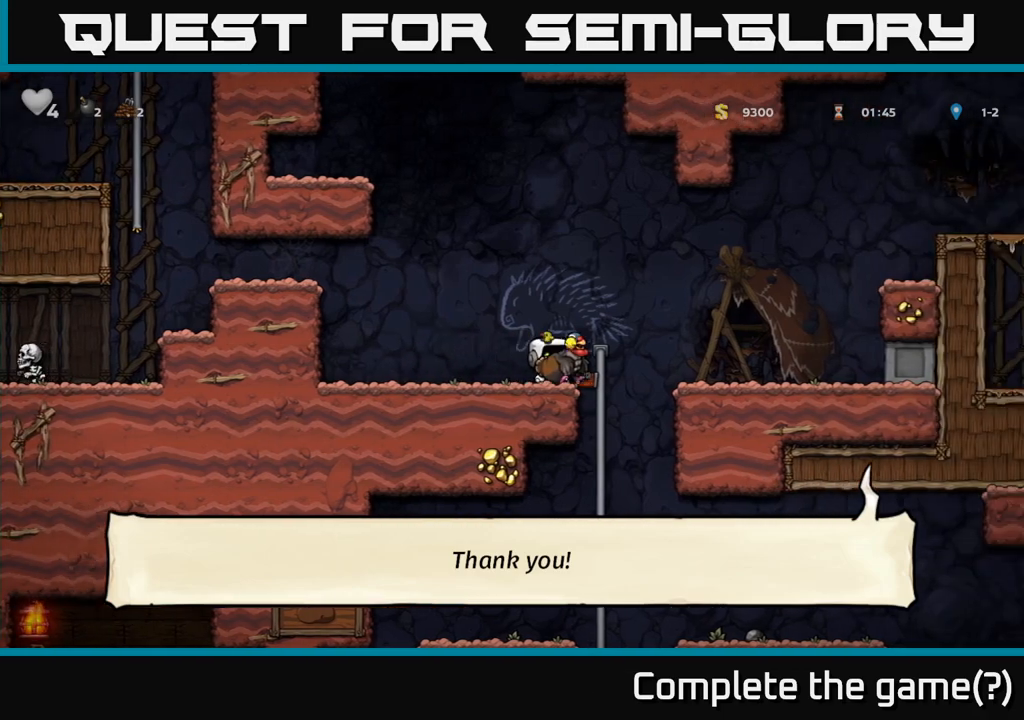
{"dt_ms": 500, "buttons": ["A"], "events": [[83, "A", "up"], [483, "A", "down"]]}
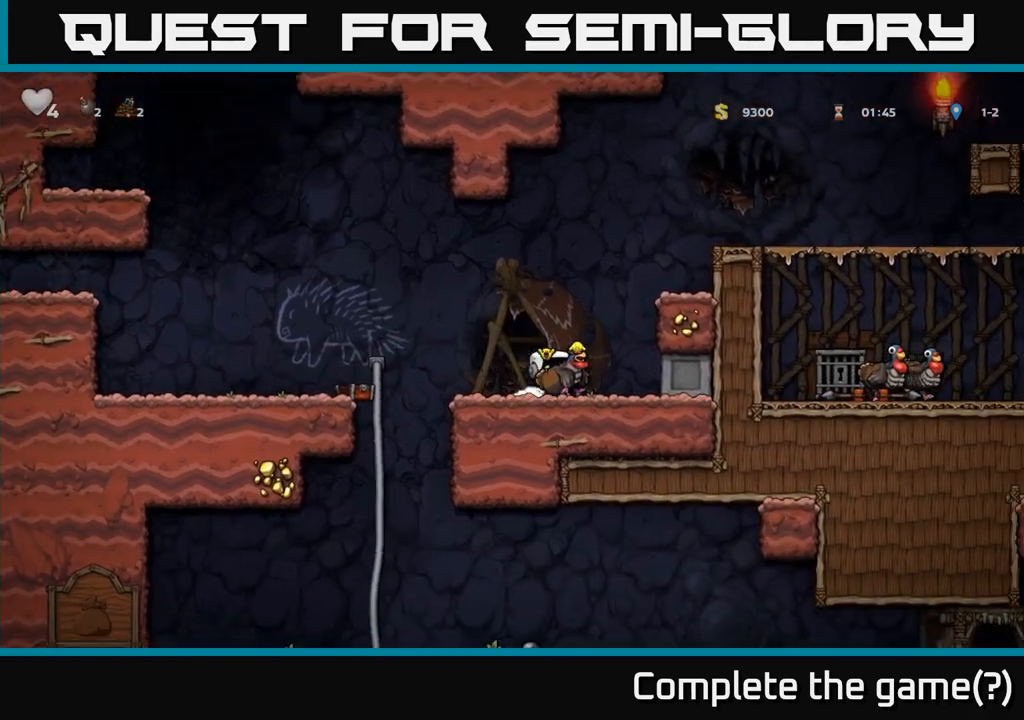
{"dt_ms": 1000, "buttons": []}
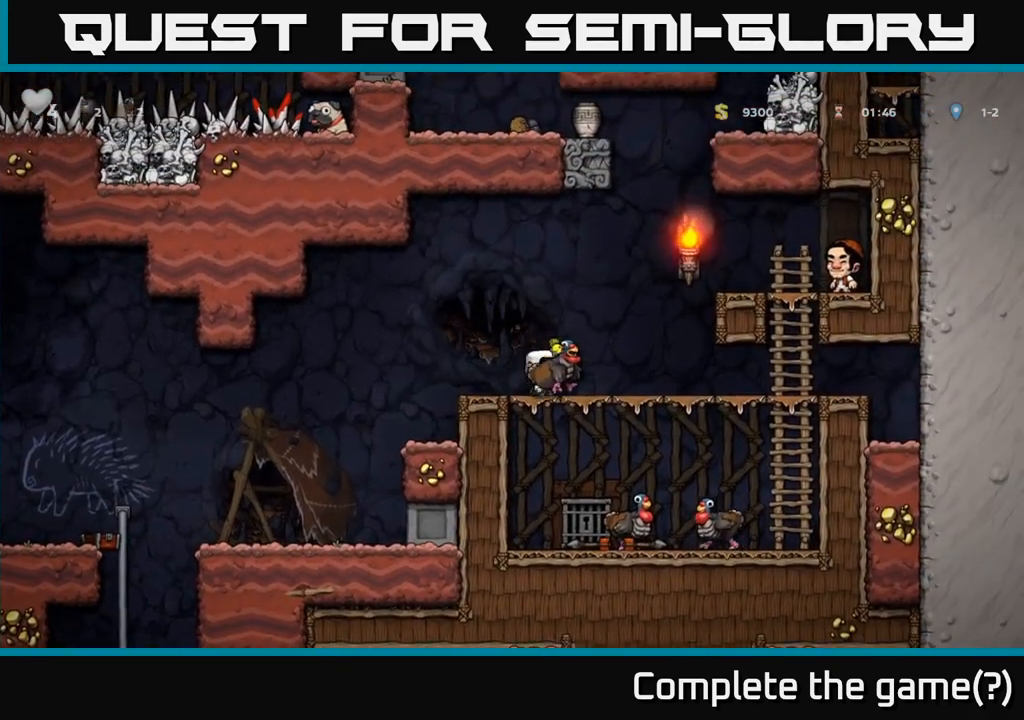
{"dt_ms": 500, "buttons": [], "events": [[50, "A", "down"], [167, "A", "up"]]}
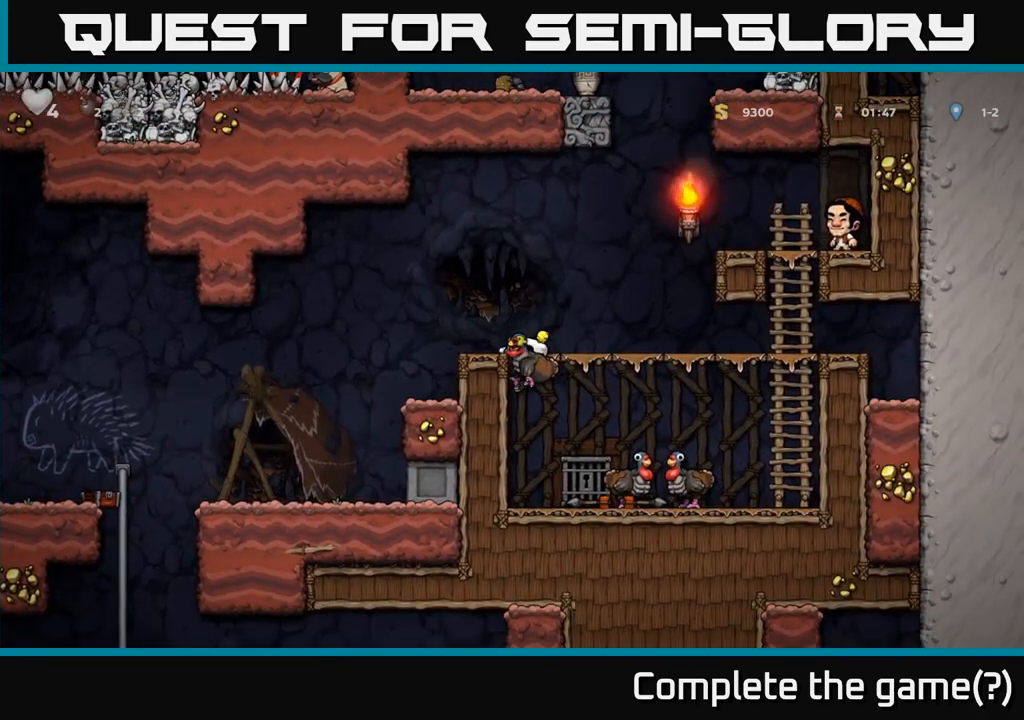
{"dt_ms": 500, "buttons": [], "events": [[217, "A", "down"], [317, "A", "up"]]}
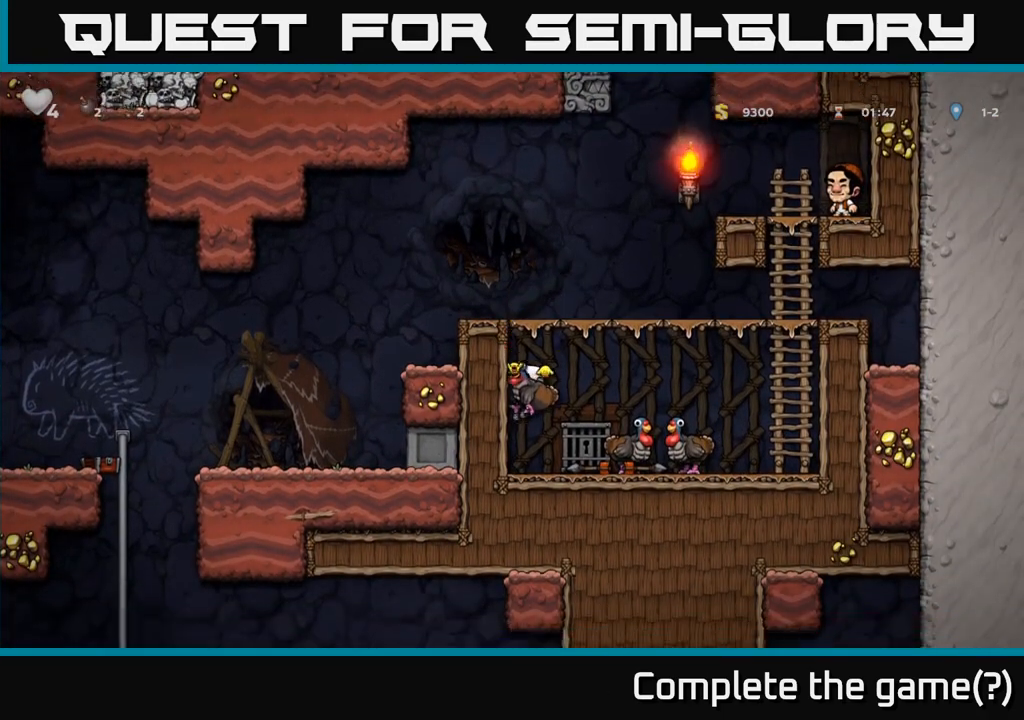
{"dt_ms": 500, "buttons": [], "events": [[217, "X", "down"], [317, "X", "up"]]}
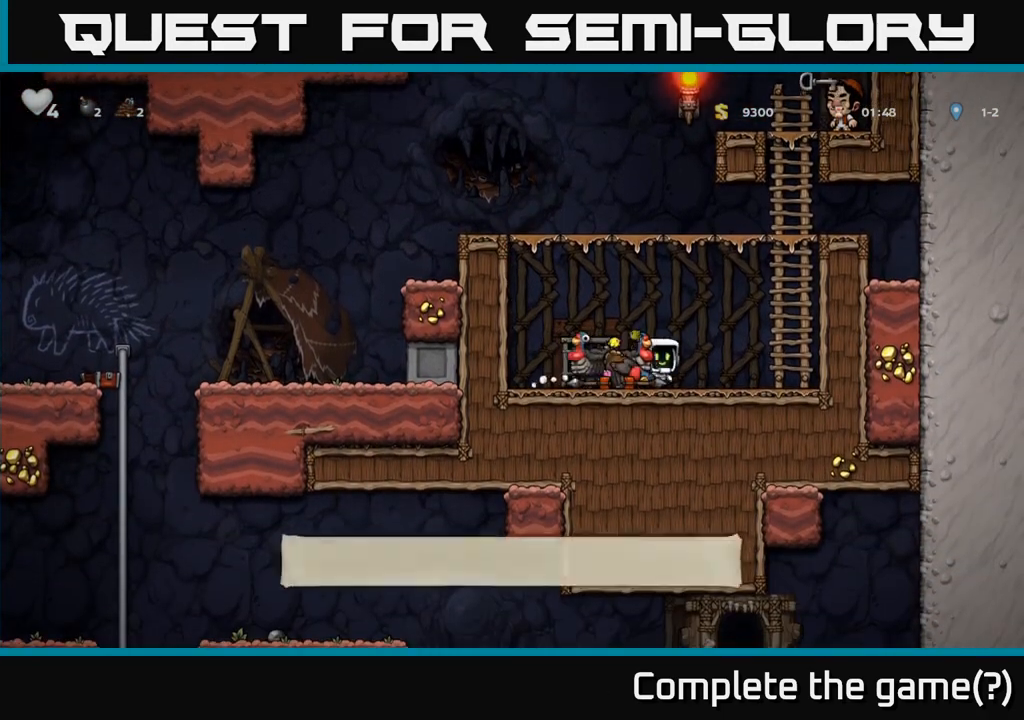
{"dt_ms": 500, "buttons": [], "events": [[33, "A", "down"], [267, "A", "up"]]}
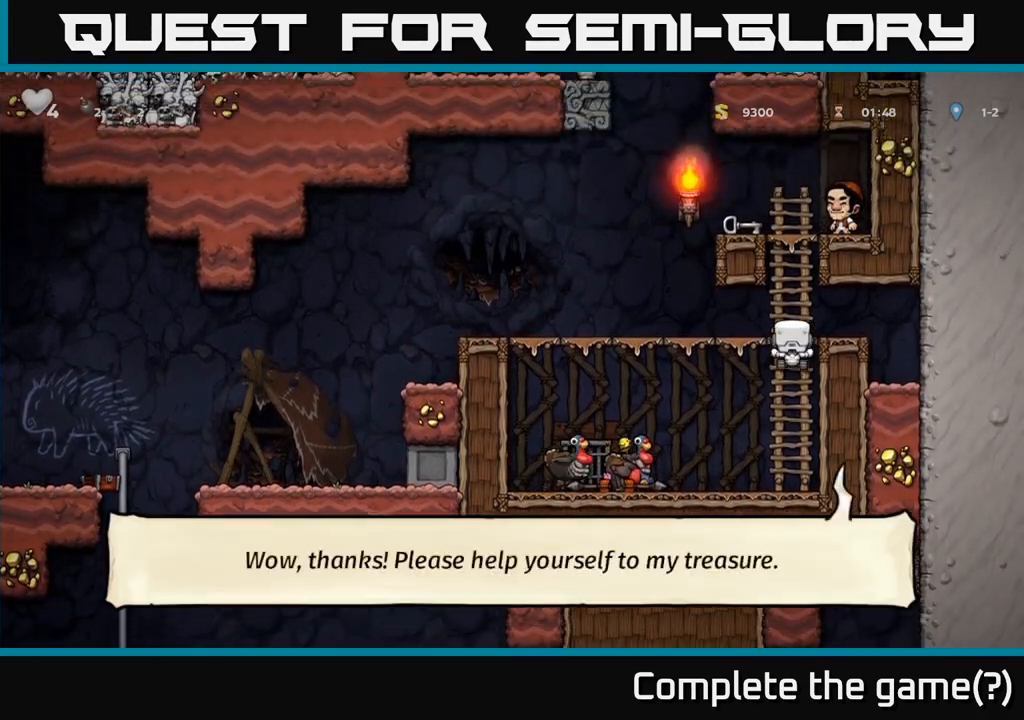
{"dt_ms": 500, "buttons": ["A"], "events": [[367, "A", "down"]]}
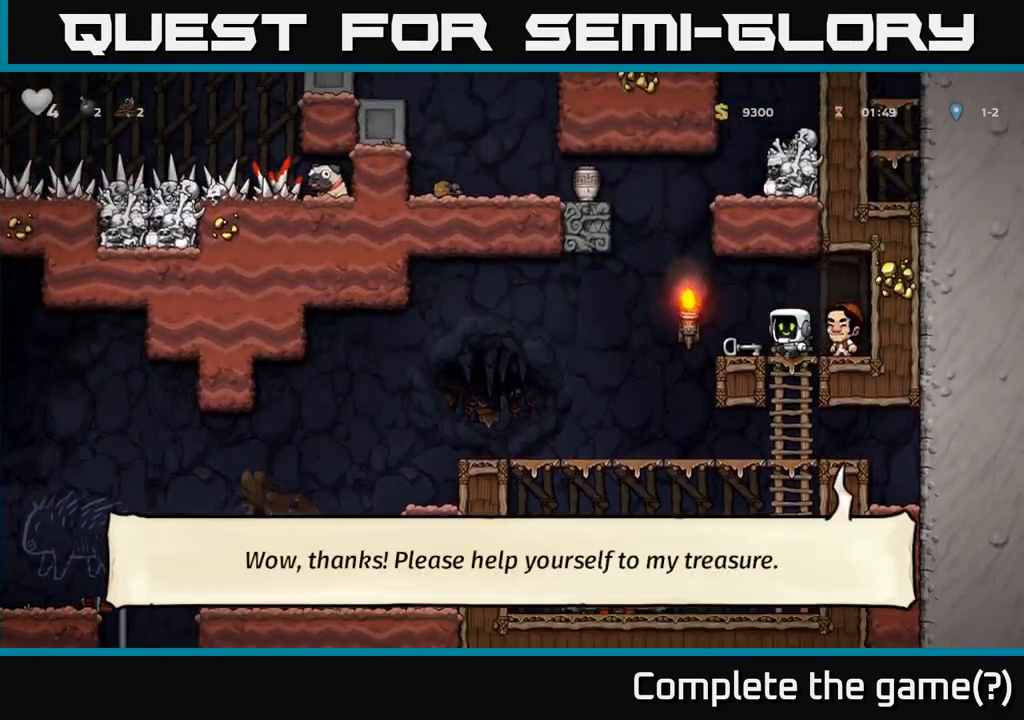
{"dt_ms": 500, "buttons": [], "events": [[17, "A", "up"], [383, "X", "down"], [483, "X", "up"]]}
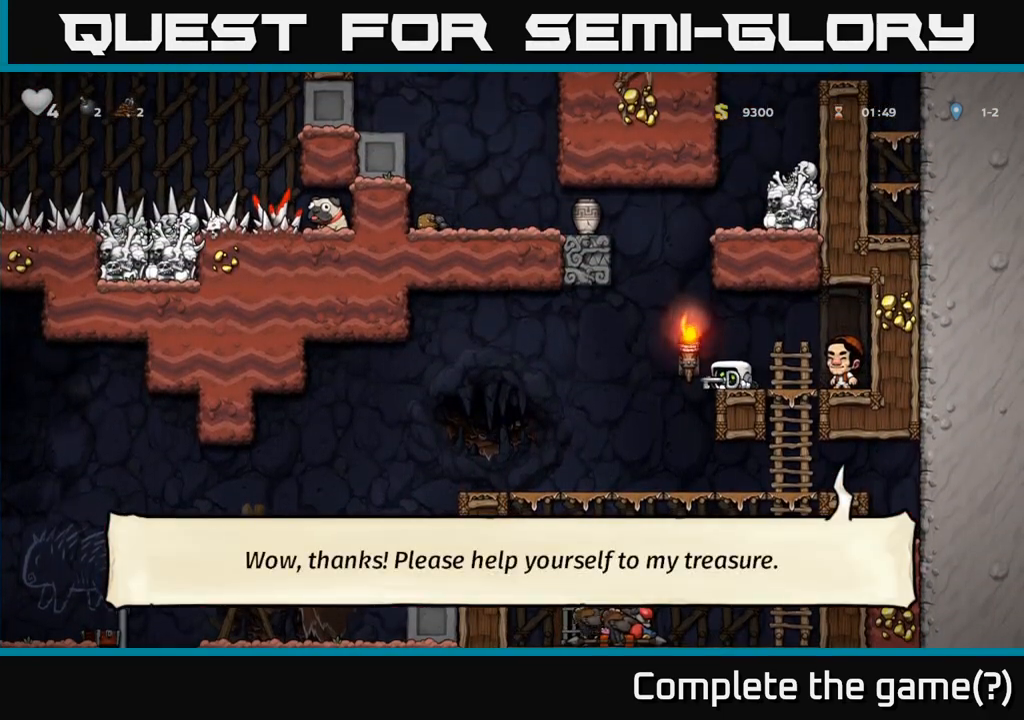
{"dt_ms": 500, "buttons": [], "events": []}
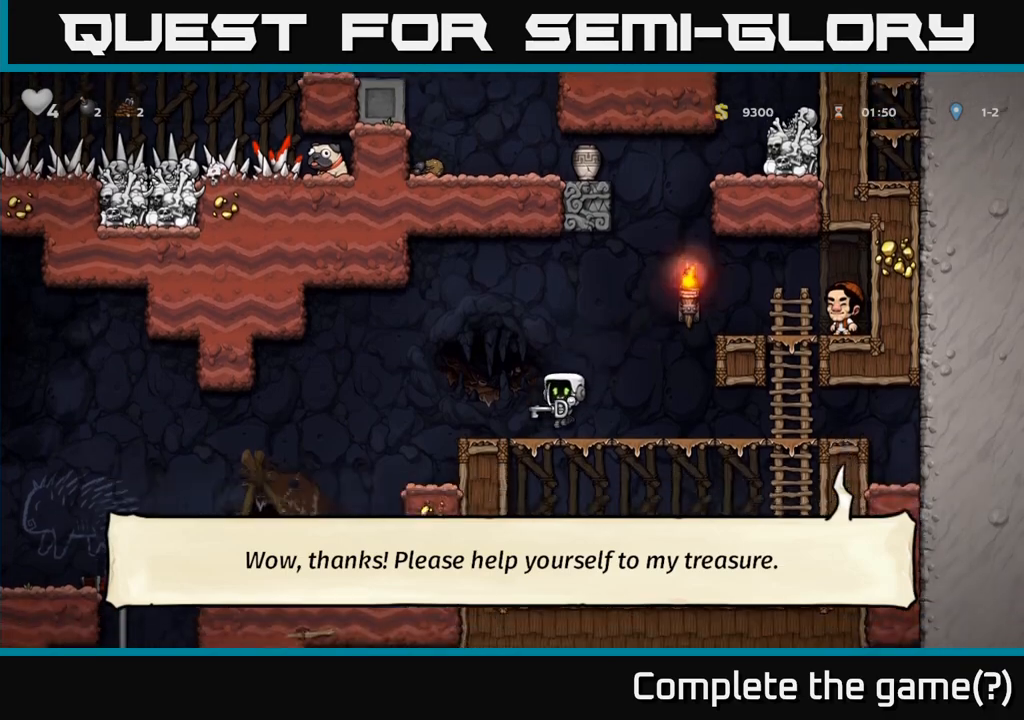
{"dt_ms": 500, "buttons": [], "events": [[100, "A", "down"], [200, "A", "up"]]}
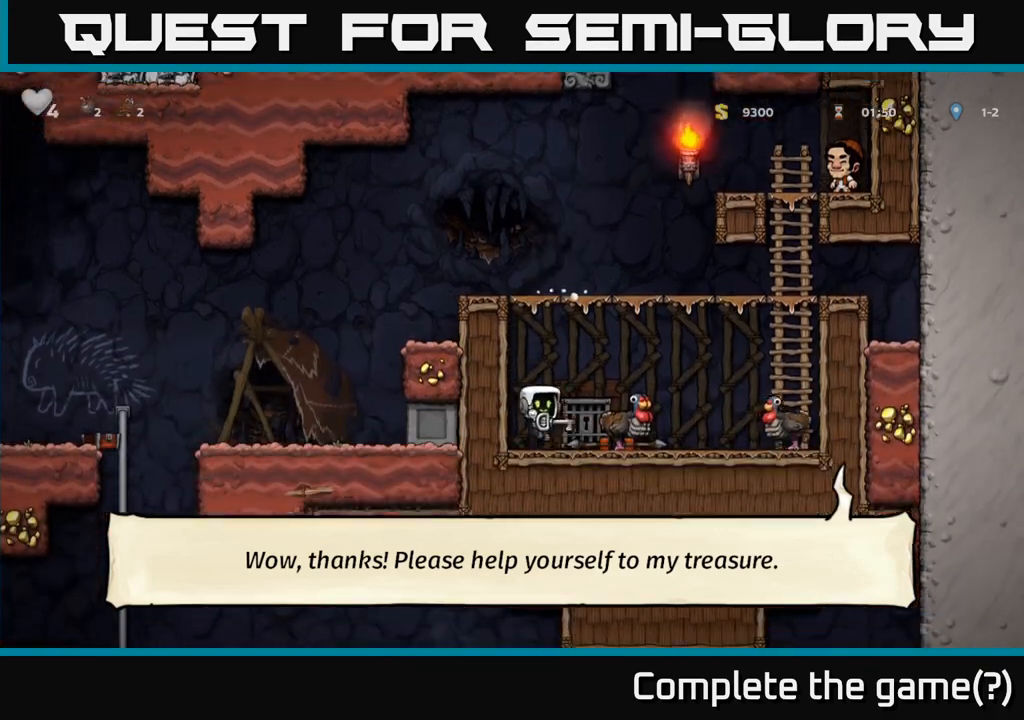
{"dt_ms": 500, "buttons": [], "events": [[100, "L2", "down"], [167, "L2", "up"], [267, "L2", "down"], [350, "L2", "up"], [433, "L2", "down"], [500, "L2", "up"]]}
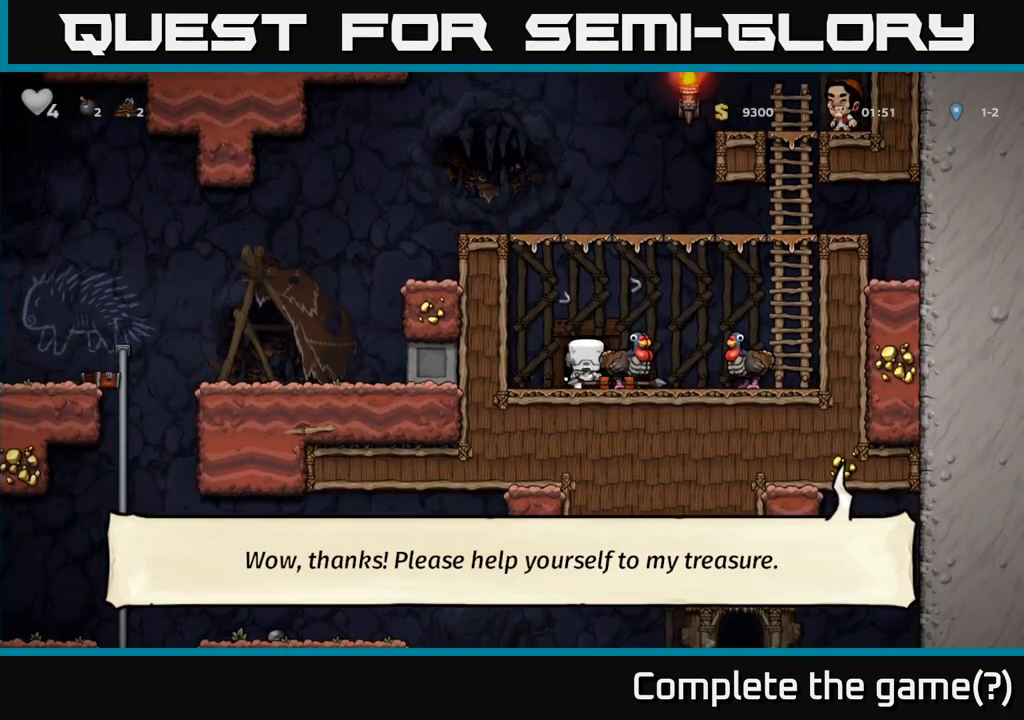
{"dt_ms": 500, "buttons": [], "events": [[67, "L2", "down"], [167, "L2", "up"]]}
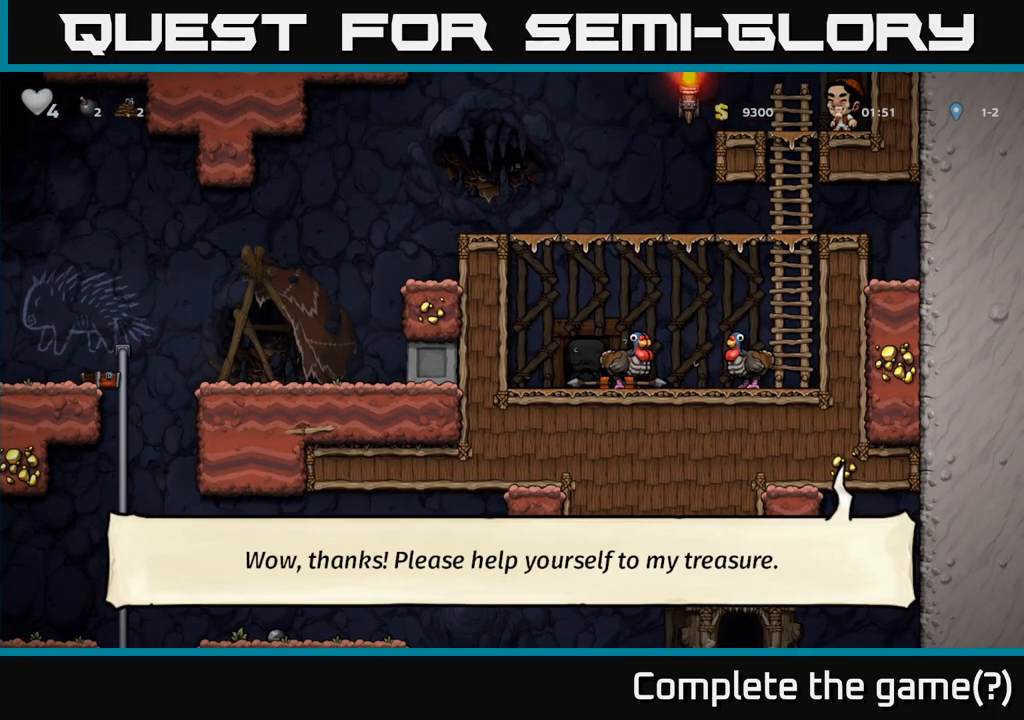
{"dt_ms": 500, "buttons": [], "events": []}
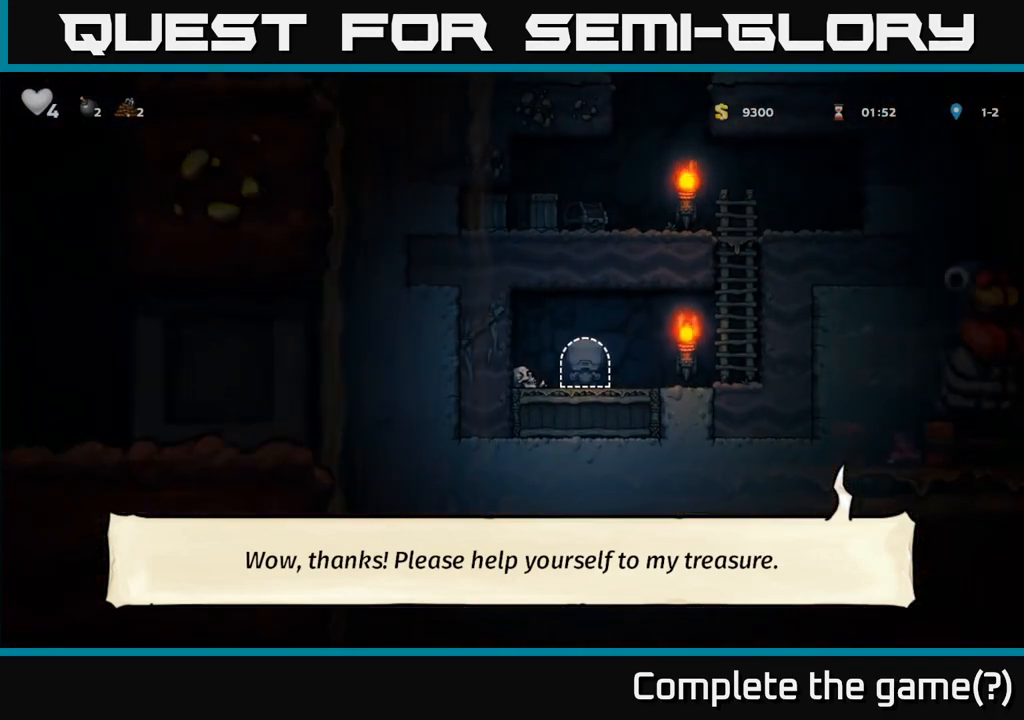
{"dt_ms": 500, "buttons": ["A"], "events": [[433, "A", "down"]]}
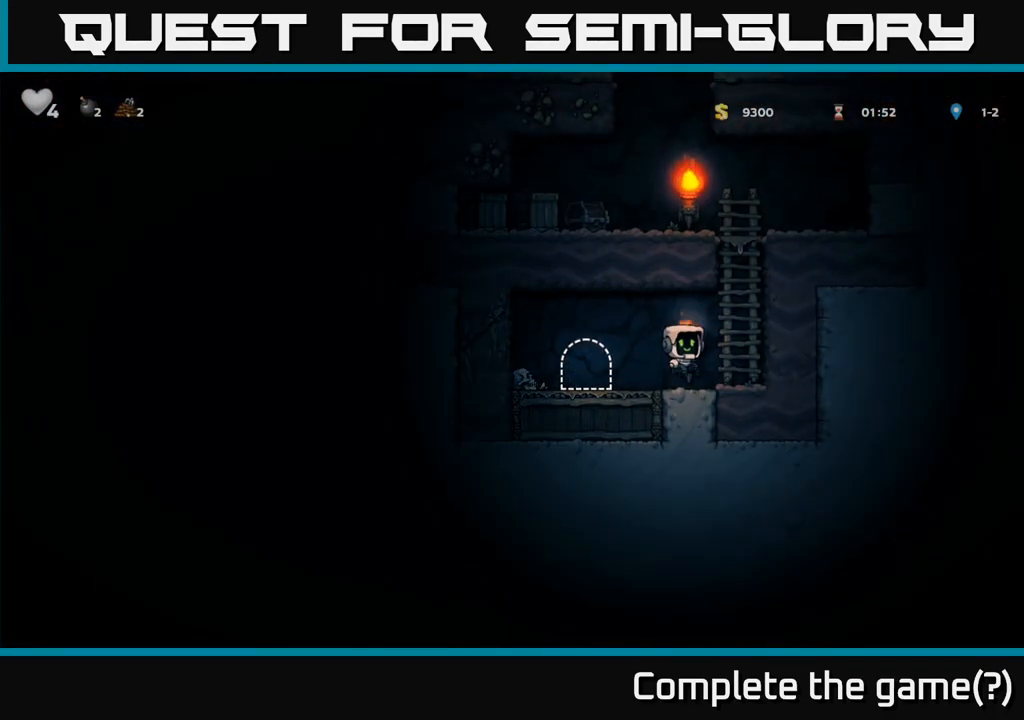
{"dt_ms": 500, "buttons": ["A"], "events": [[100, "A", "up"], [333, "A", "down"]]}
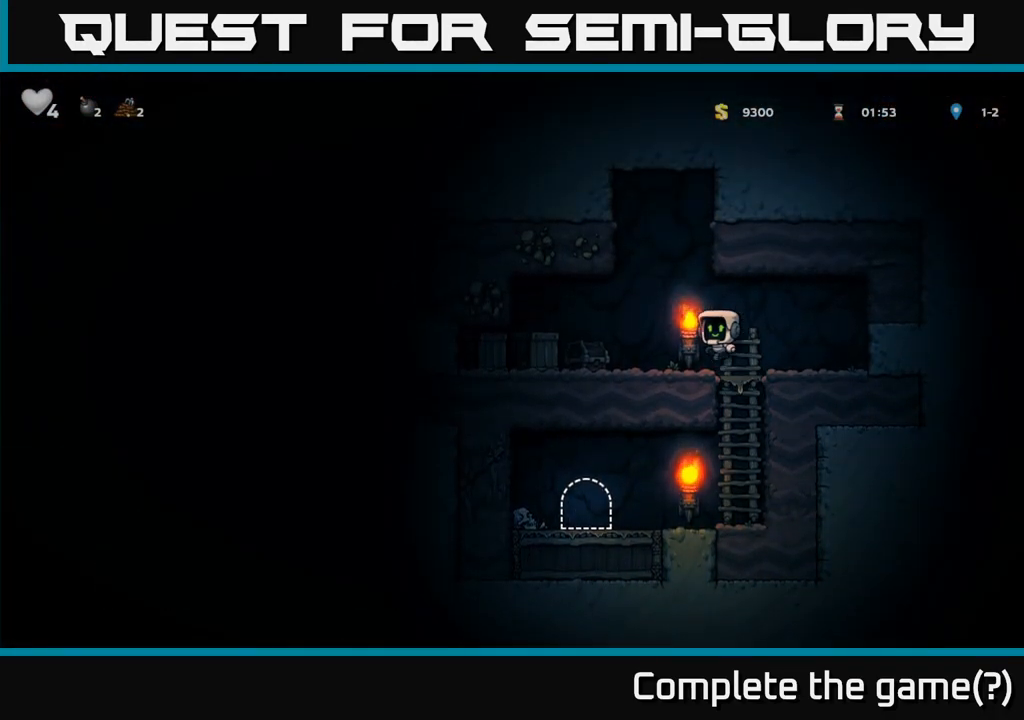
{"dt_ms": 500, "buttons": [], "events": [[50, "X", "down"], [67, "A", "up"], [267, "X", "up"]]}
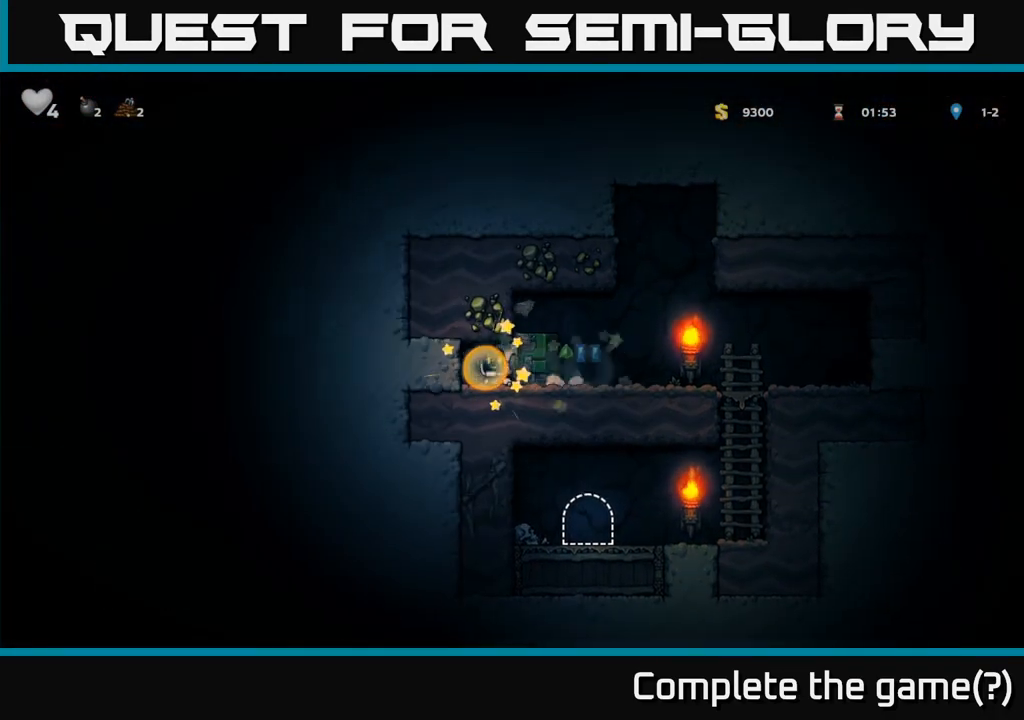
{"dt_ms": 1000, "buttons": []}
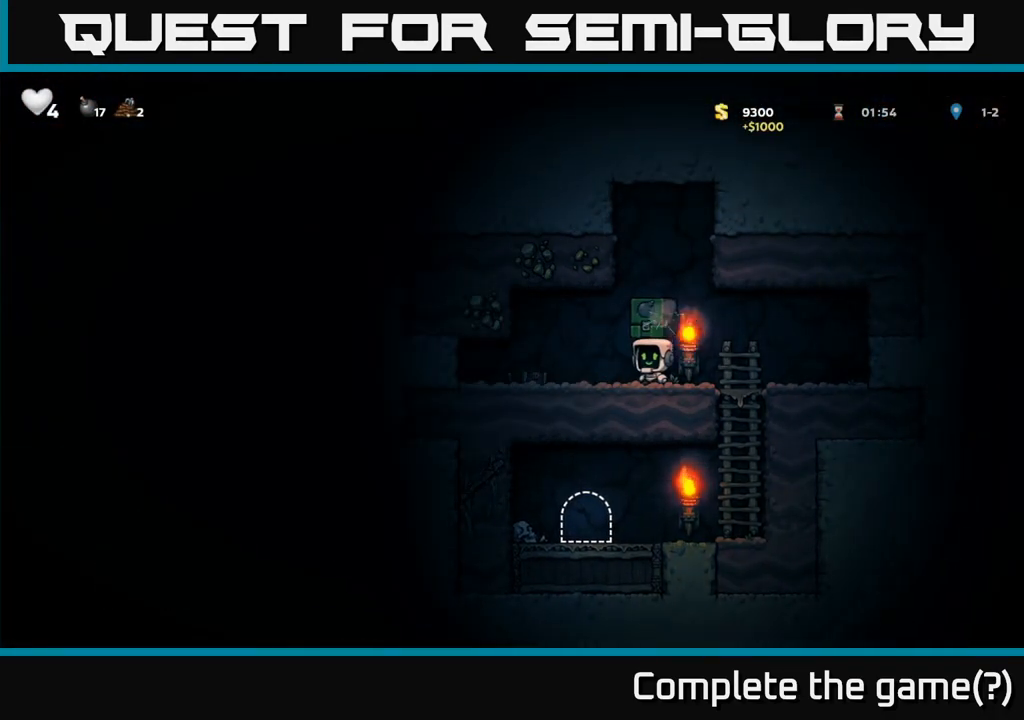
{"dt_ms": 500, "buttons": [], "events": []}
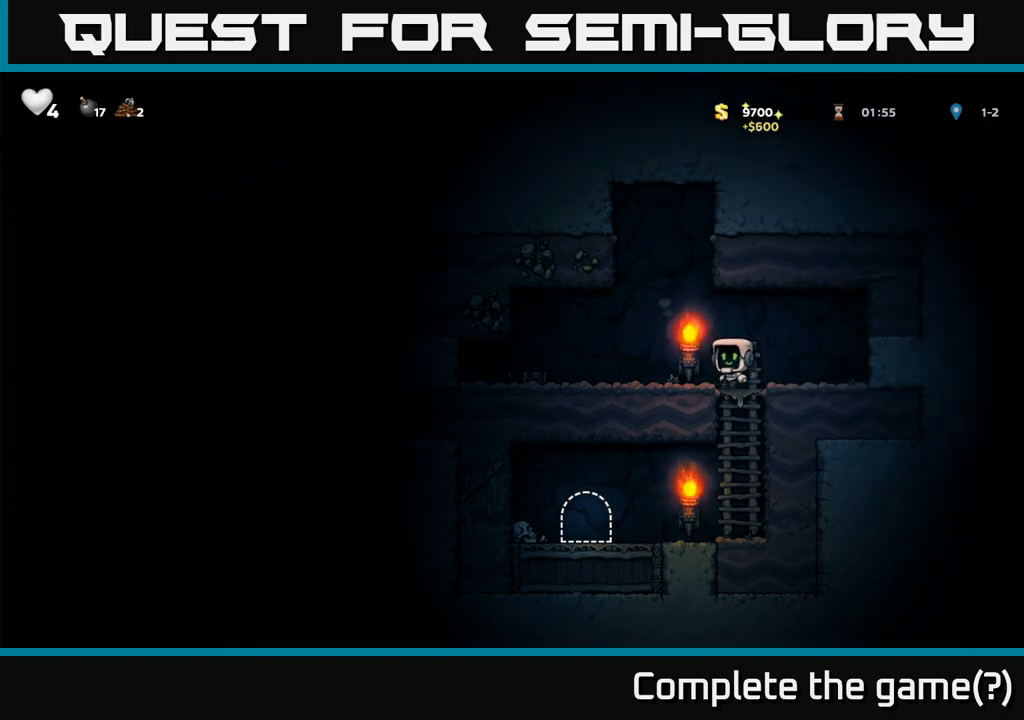
{"dt_ms": 500, "buttons": [], "events": []}
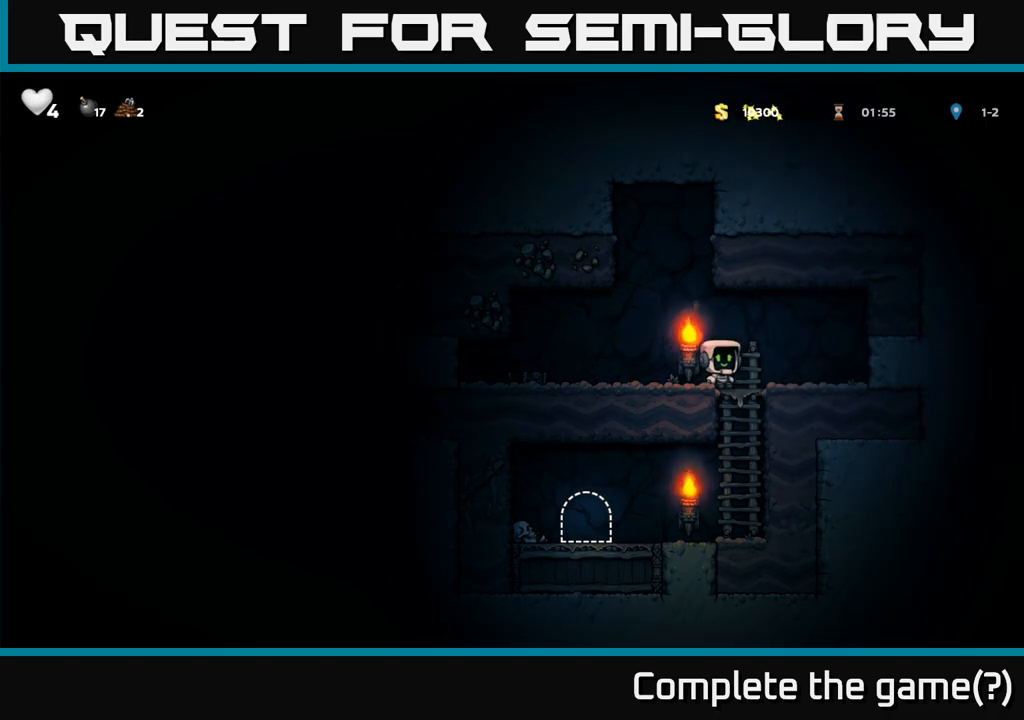
{"dt_ms": 500, "buttons": [], "events": [[233, "A", "down"], [417, "A", "up"]]}
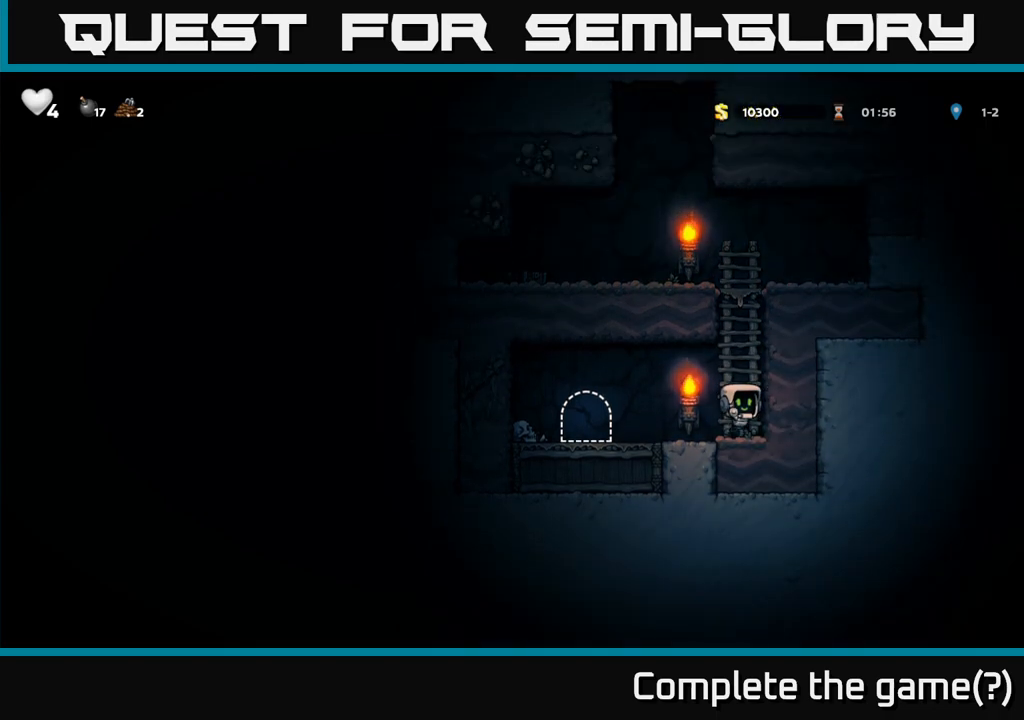
{"dt_ms": 500, "buttons": [], "events": [[417, "L2", "down"], [500, "L2", "up"]]}
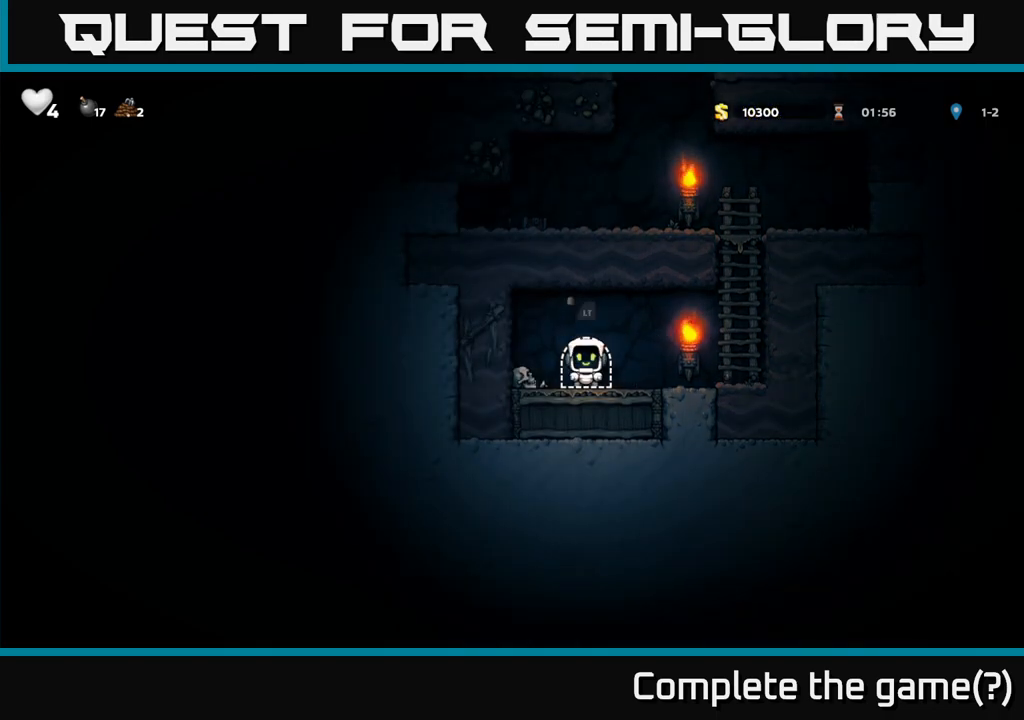
{"dt_ms": 500, "buttons": ["L2"], "events": [[100, "L2", "down"], [183, "L2", "up"], [283, "L2", "down"], [367, "L2", "up"], [467, "L2", "down"]]}